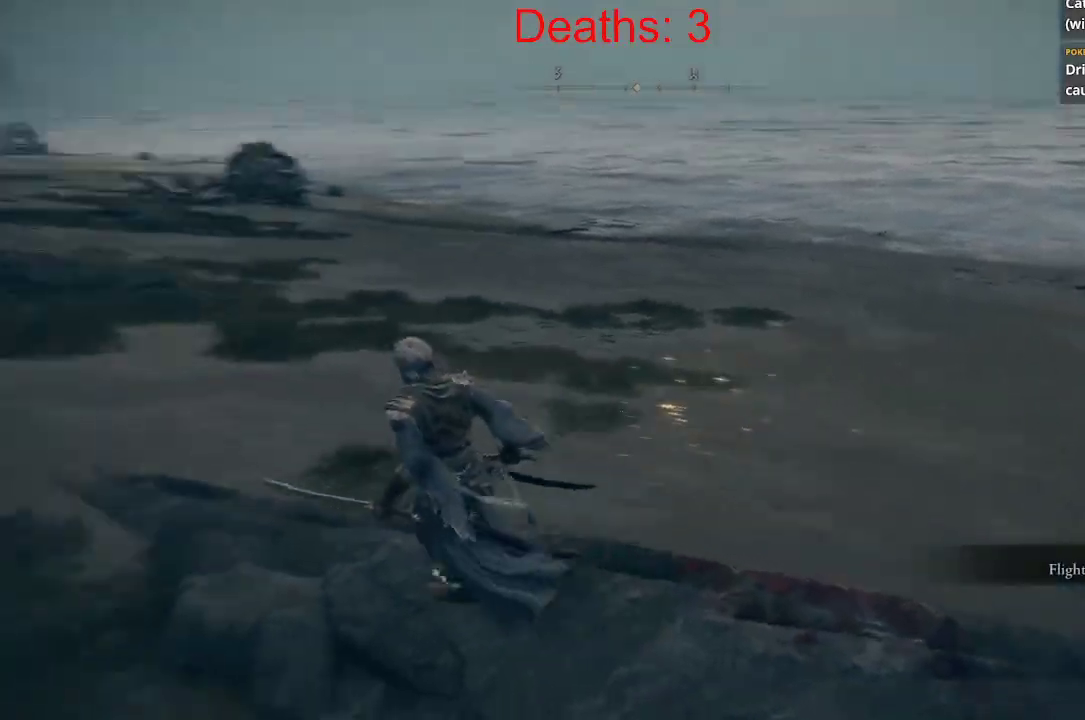
Gameplay with a controller (Xbox layout); each line is a JSON object with the inputs held at the frame after it. "events" lists button and stick changes between this image and that frame as [ms after this image, input, new state], when the widget could be followed in between.
{"buttons": ["B"], "left_stick": "up-left", "right_stick": "center", "events": [[133, "right_stick", "center"], [450, "B", "down"]]}
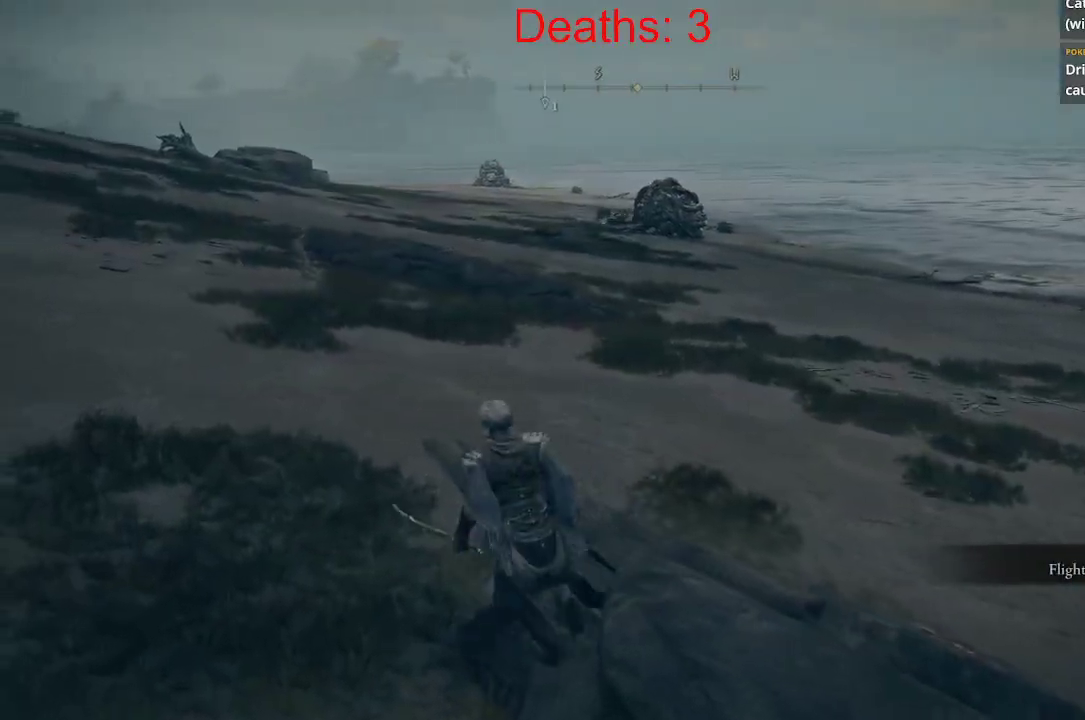
{"buttons": ["B"], "left_stick": "up-left", "right_stick": "up", "events": [[467, "right_stick", "up"]]}
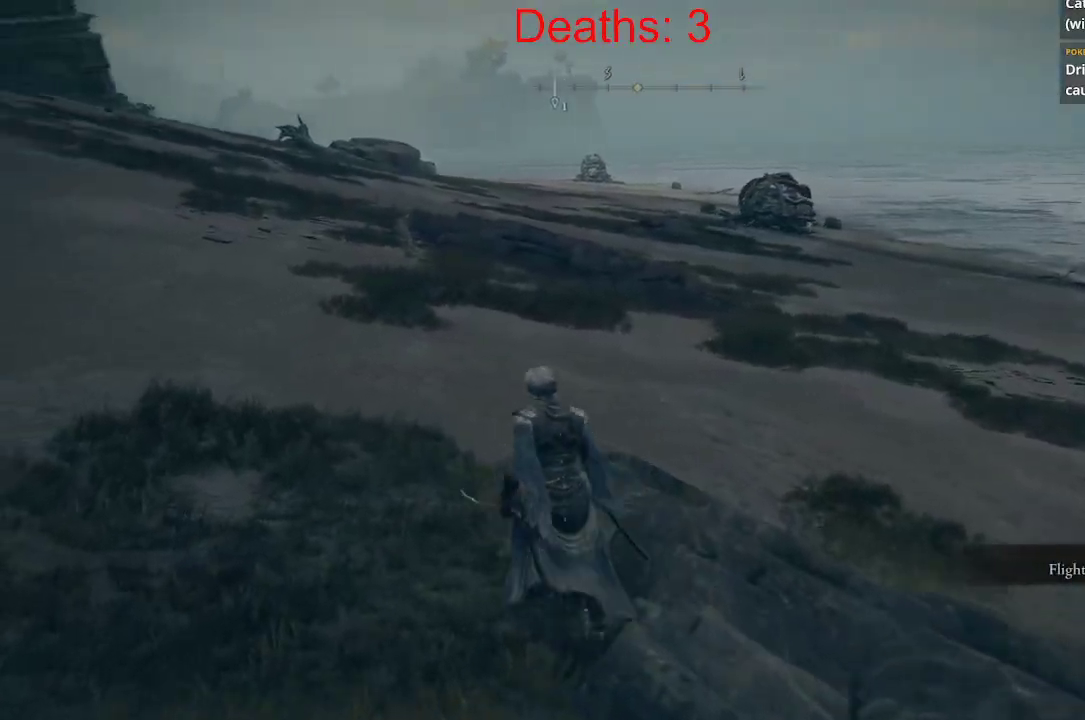
{"buttons": ["B"], "left_stick": "up-left", "right_stick": "right", "events": [[117, "right_stick", "center"], [317, "right_stick", "right"]]}
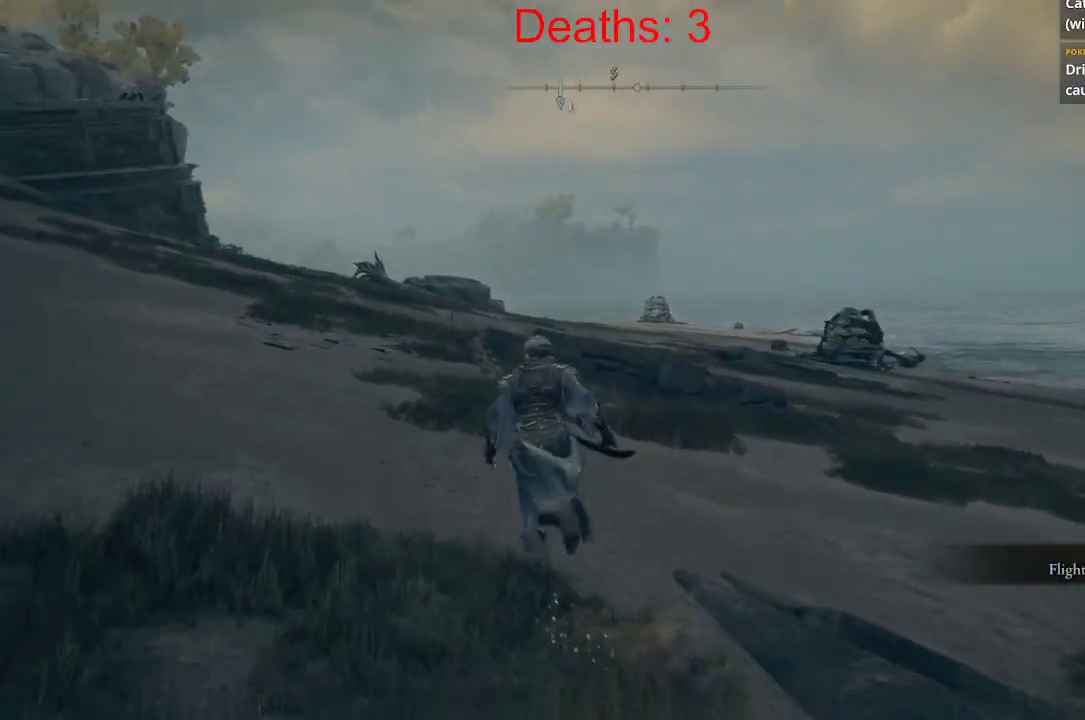
{"buttons": ["B"], "left_stick": "up-left", "right_stick": "center", "events": [[17, "right_stick", "center"]]}
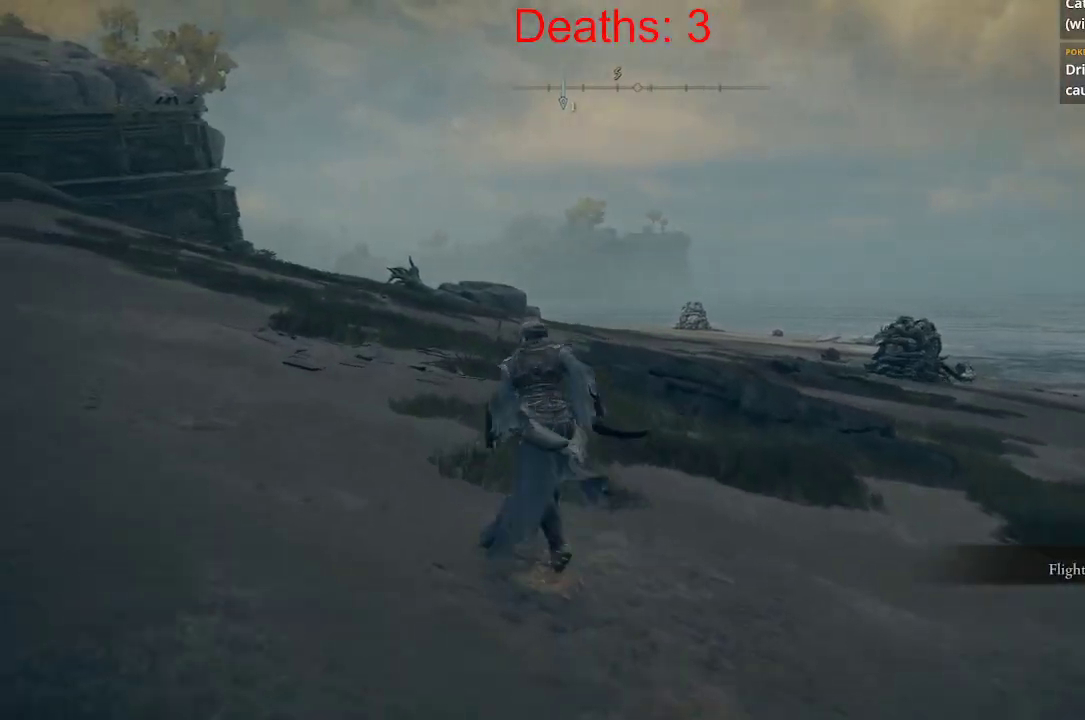
{"buttons": ["B"], "left_stick": "up-left", "right_stick": "down-right", "events": [[100, "right_stick", "right"], [367, "R3", "down"], [367, "right_stick", "down-right"], [500, "R3", "up"]]}
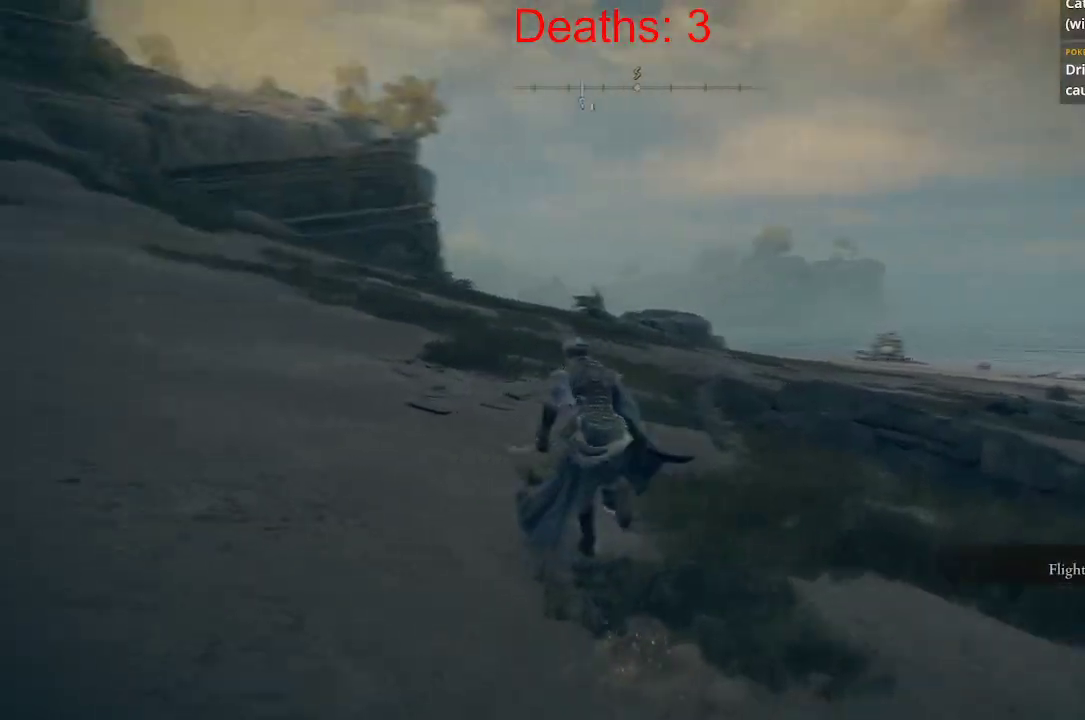
{"buttons": ["B"], "left_stick": "up-left", "right_stick": "right", "events": [[167, "right_stick", "right"]]}
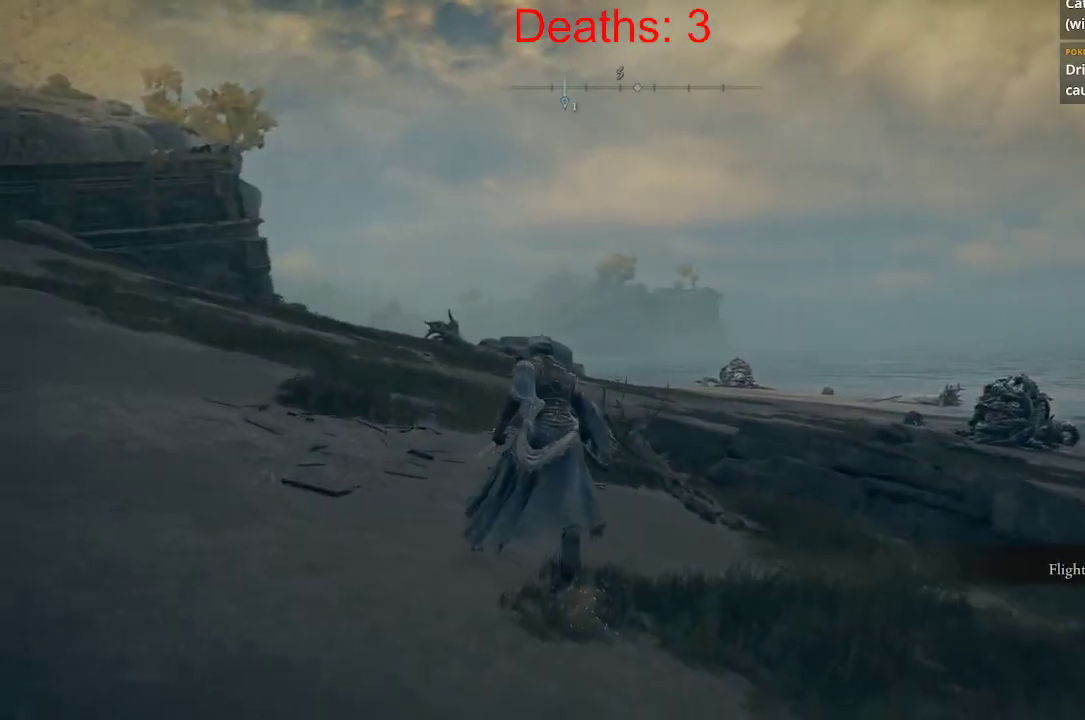
{"buttons": ["B"], "left_stick": "up-left", "right_stick": "down-right", "events": [[50, "right_stick", "down-right"]]}
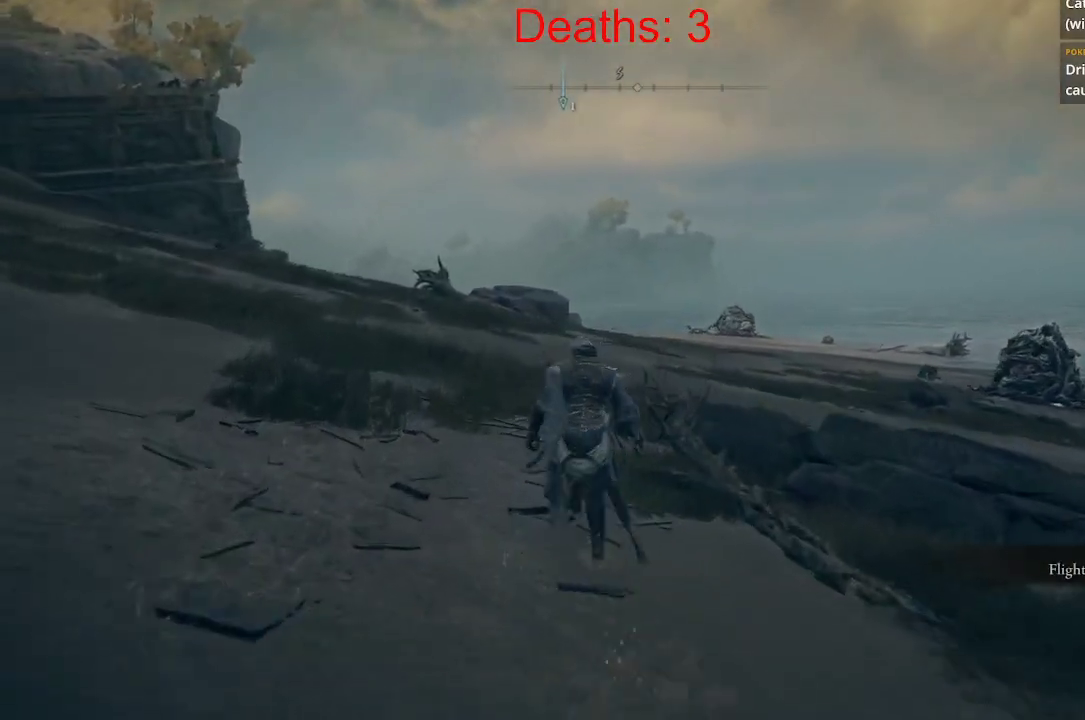
{"buttons": ["B"], "left_stick": "up", "right_stick": "down-right", "events": [[167, "right_stick", "right"], [250, "left_stick", "up"], [400, "right_stick", "down-right"]]}
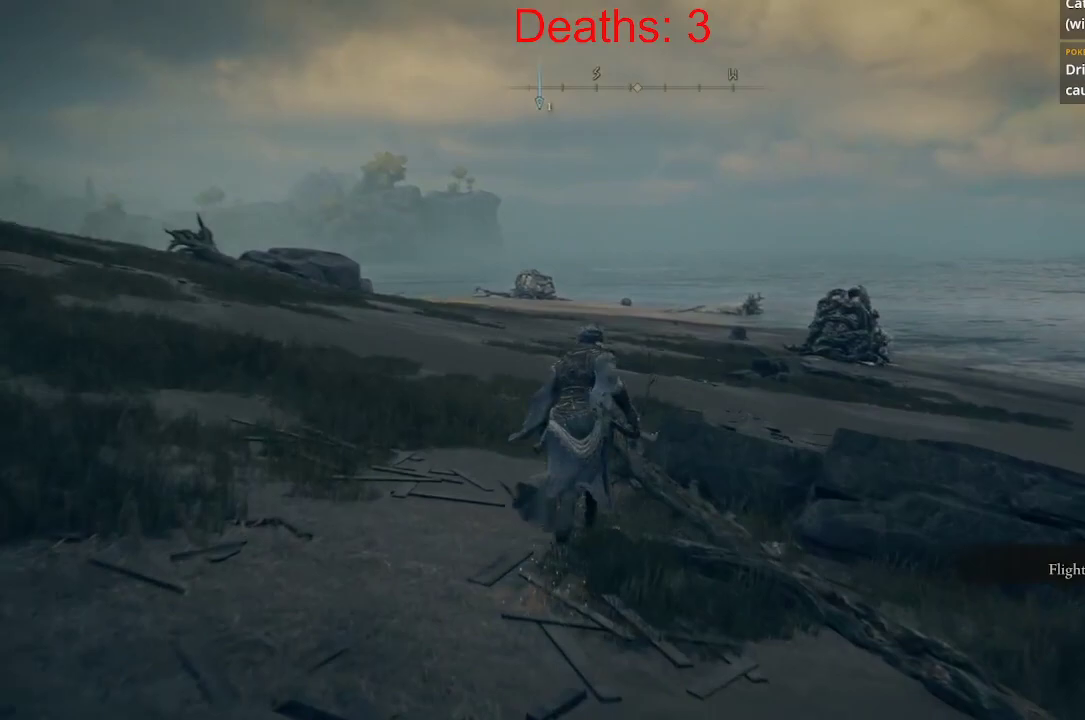
{"buttons": ["B", "R3"], "left_stick": "up", "right_stick": "down-right", "events": [[417, "R3", "down"]]}
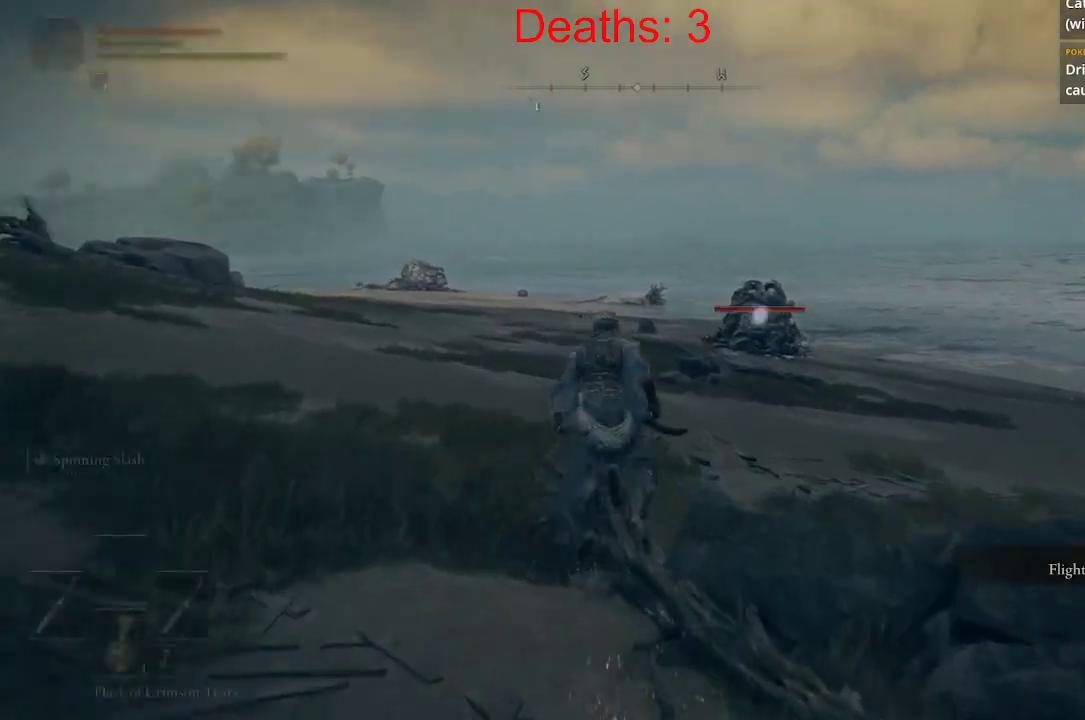
{"buttons": ["B"], "left_stick": "up", "right_stick": "center", "events": [[67, "R3", "up"], [67, "right_stick", "right"], [333, "right_stick", "center"]]}
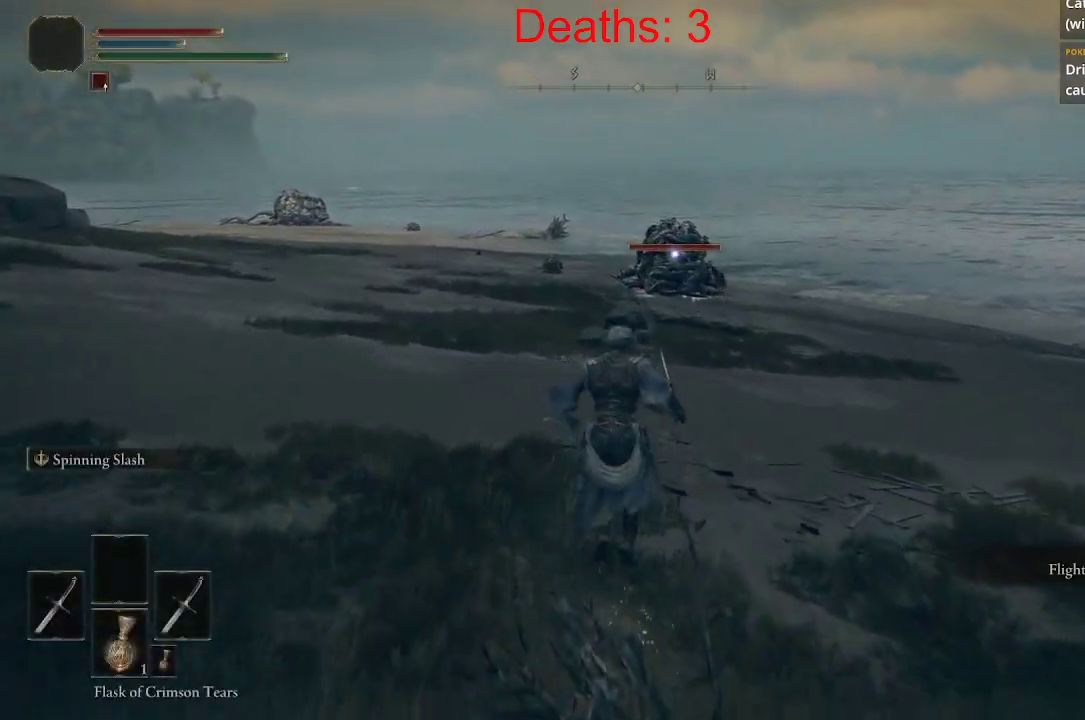
{"buttons": ["B"], "left_stick": "up", "right_stick": "center"}
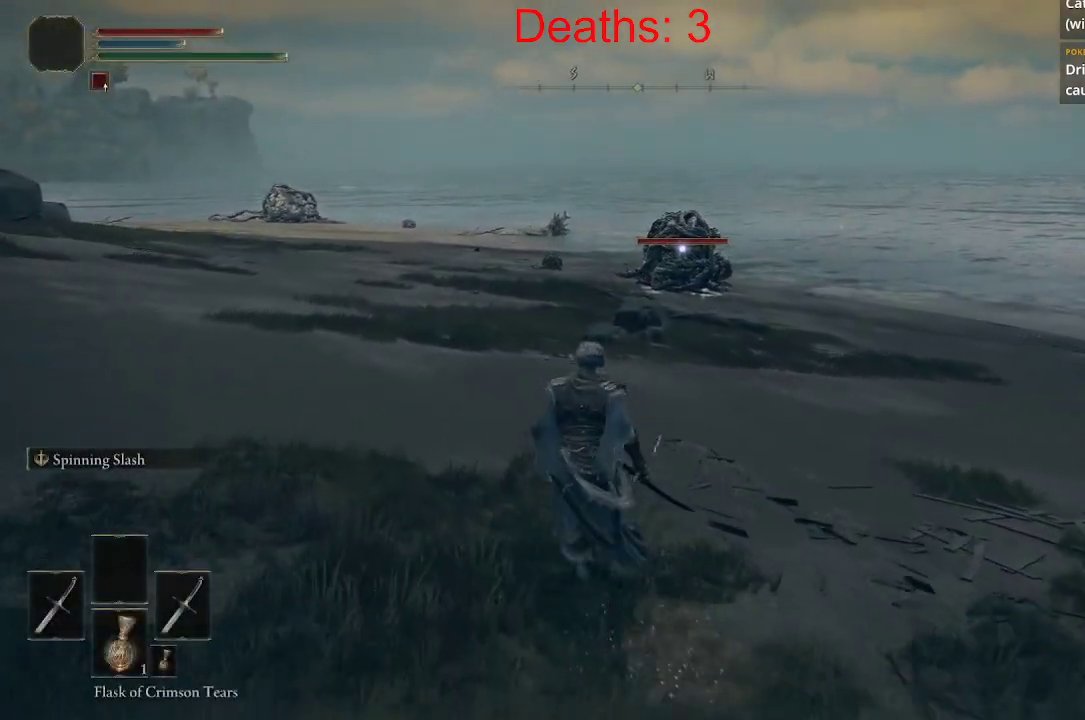
{"buttons": ["B"], "left_stick": "up", "right_stick": "center", "events": []}
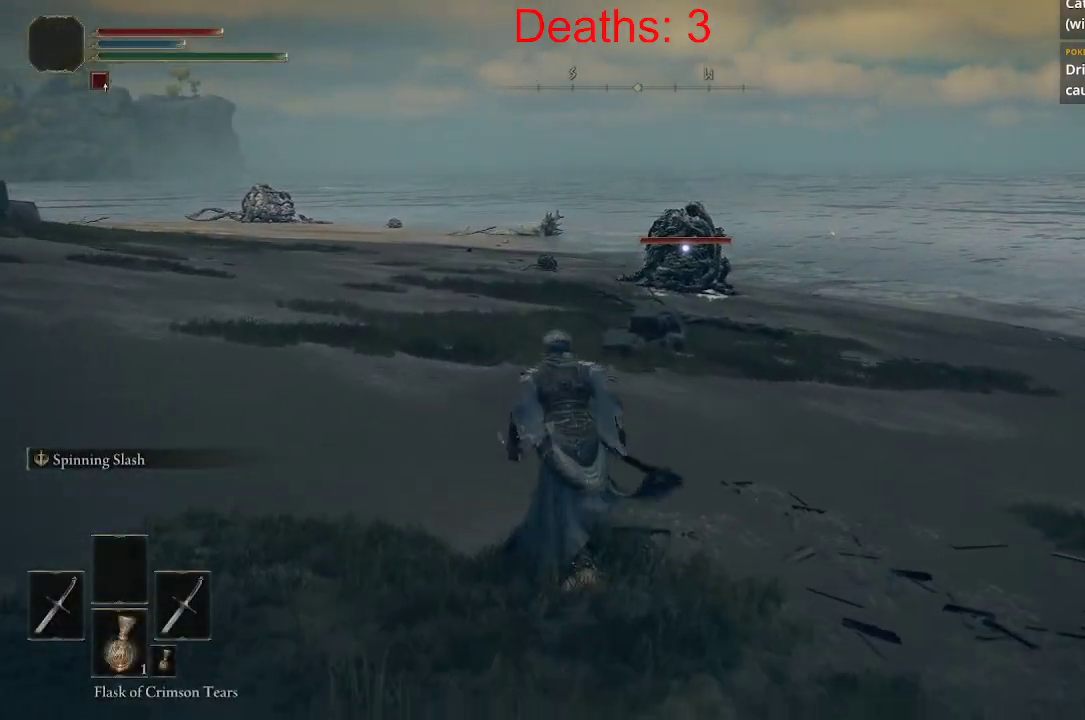
{"buttons": ["B"], "left_stick": "up", "right_stick": "center"}